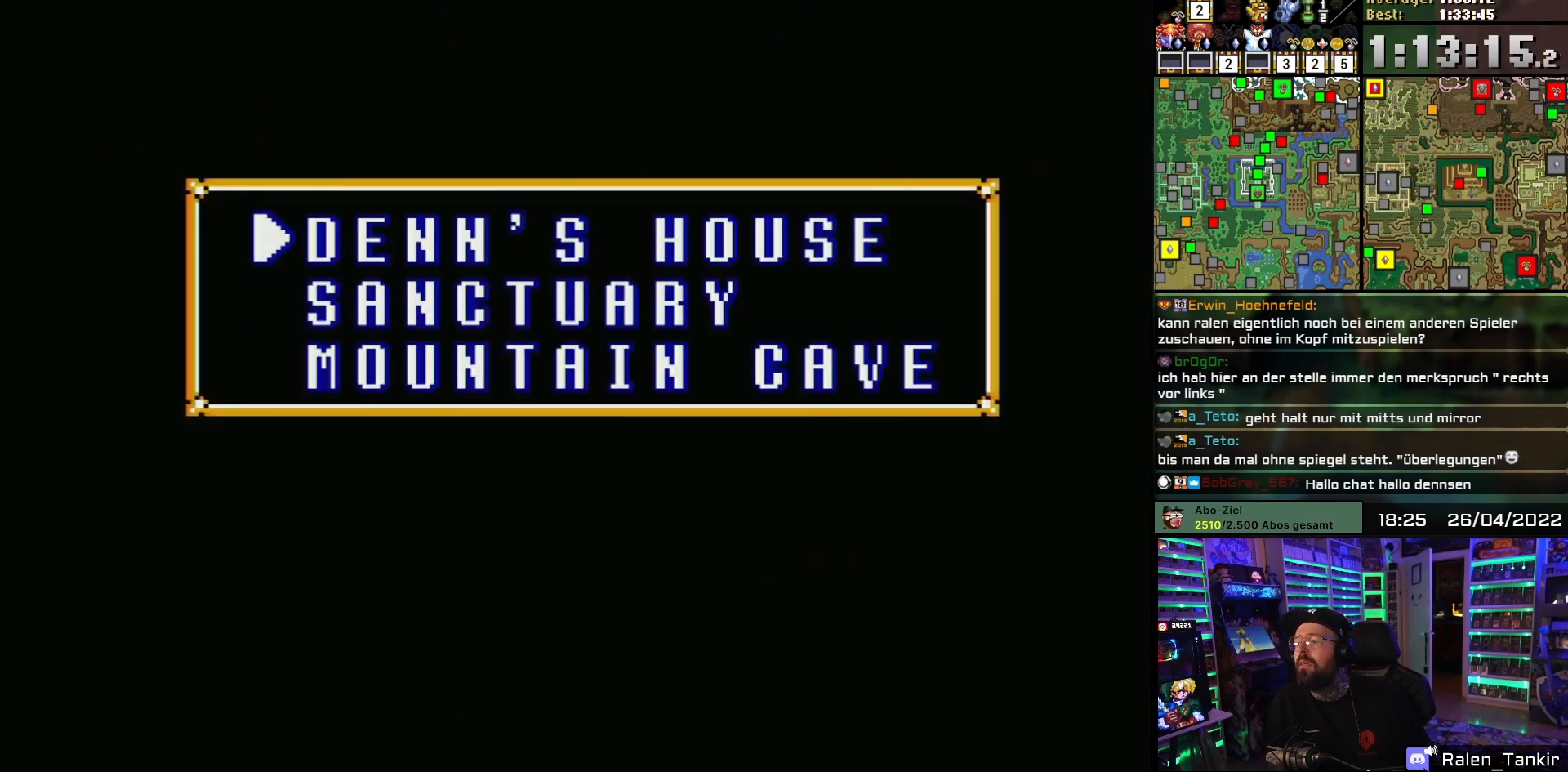
Gameplay with a controller (Nintendo layout); each line is a JSON object with the inputs held at the frame after it. "events" lists button and stick changes between this image and that frame as [ms after this image, input, new state], when the widget could be followed in between. Not read: L1 L3 R1 R3.
{"buttons": [], "events": []}
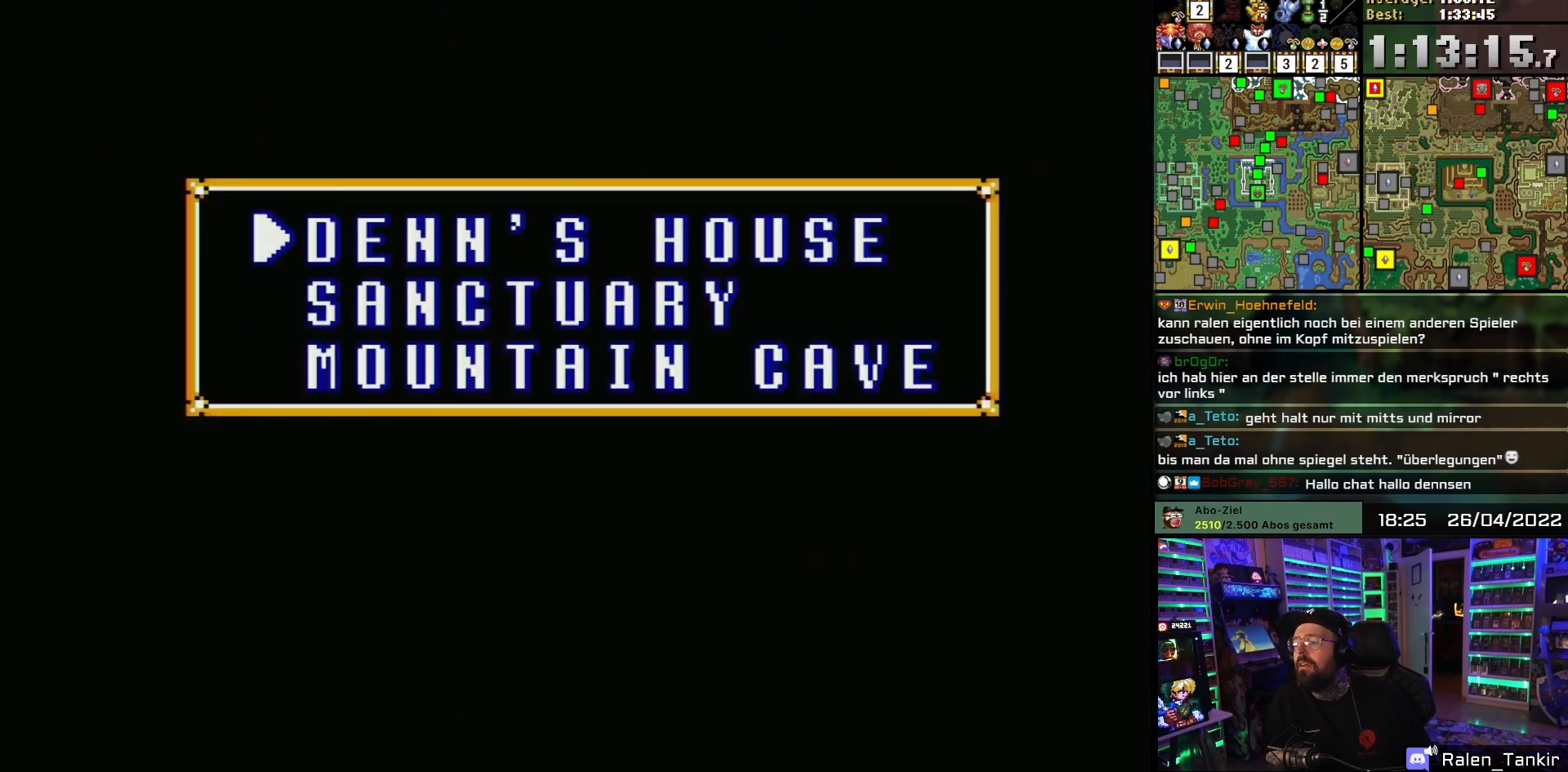
{"buttons": ["A"], "events": [[150, "DPAD_DOWN", "down"], [250, "DPAD_DOWN", "up"], [400, "A", "down"]]}
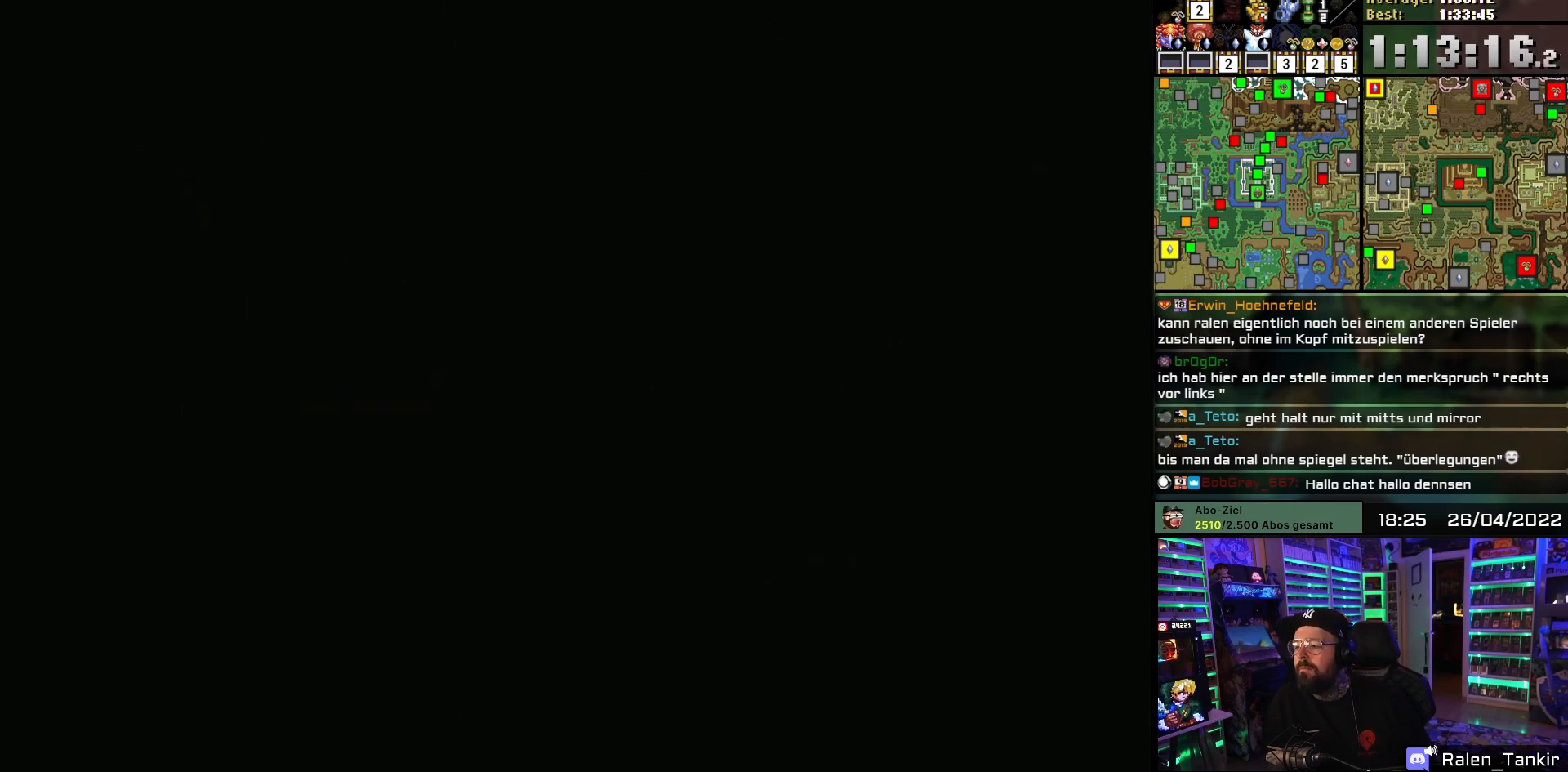
{"buttons": ["DPAD_UP"], "events": [[17, "A", "up"], [300, "DPAD_UP", "down"]]}
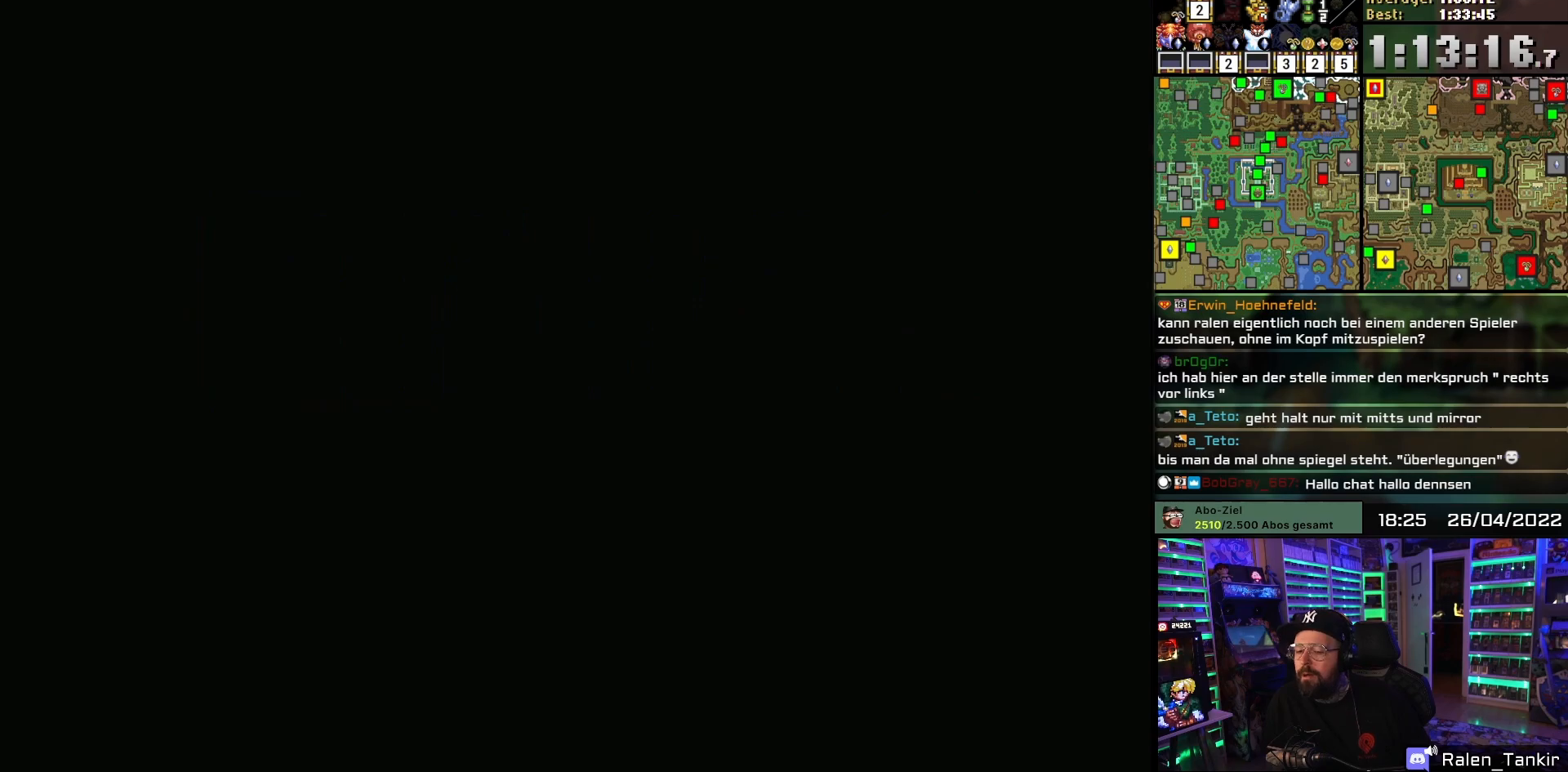
{"buttons": ["DPAD_UP"], "events": []}
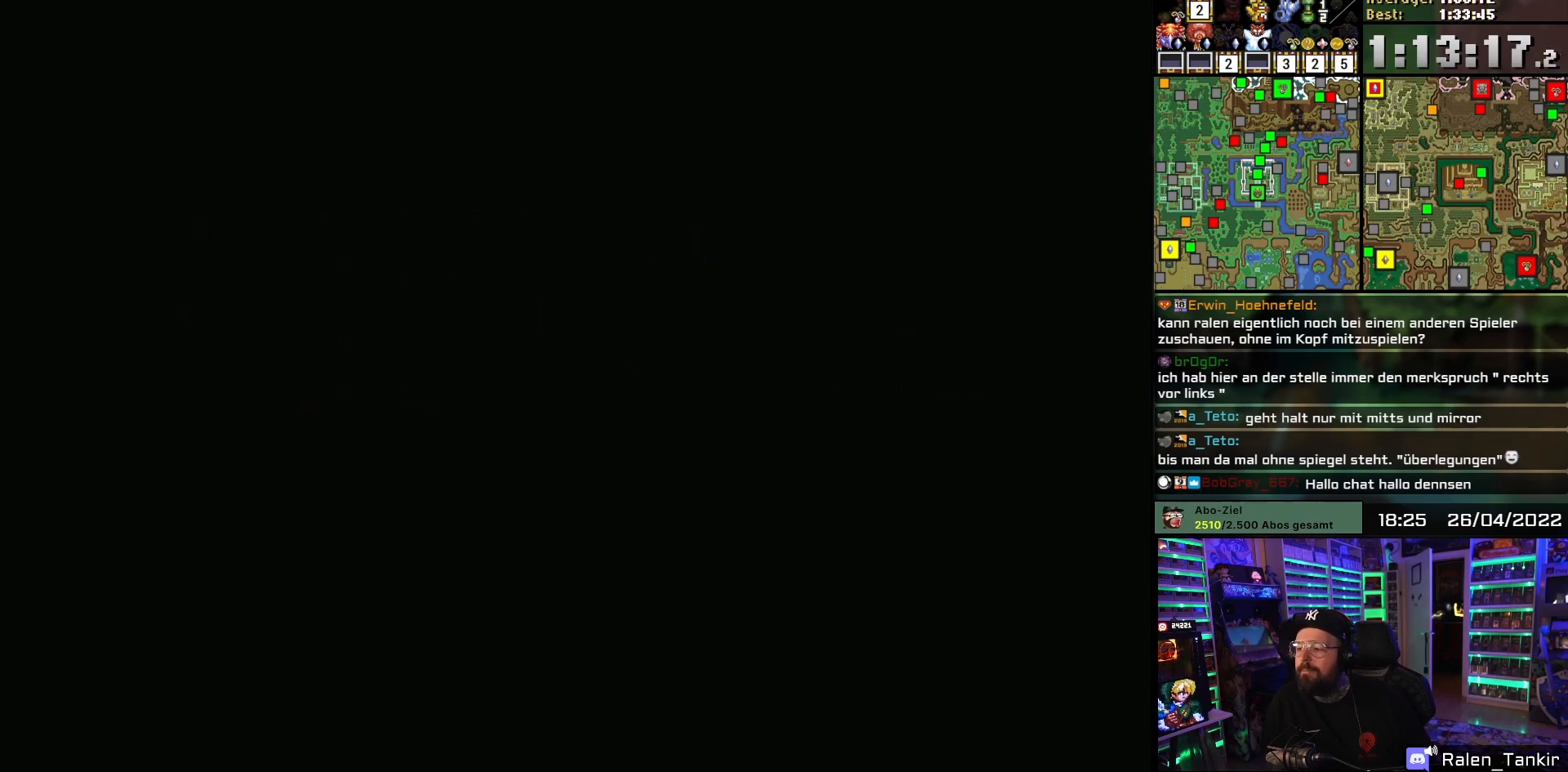
{"buttons": ["DPAD_UP"], "events": []}
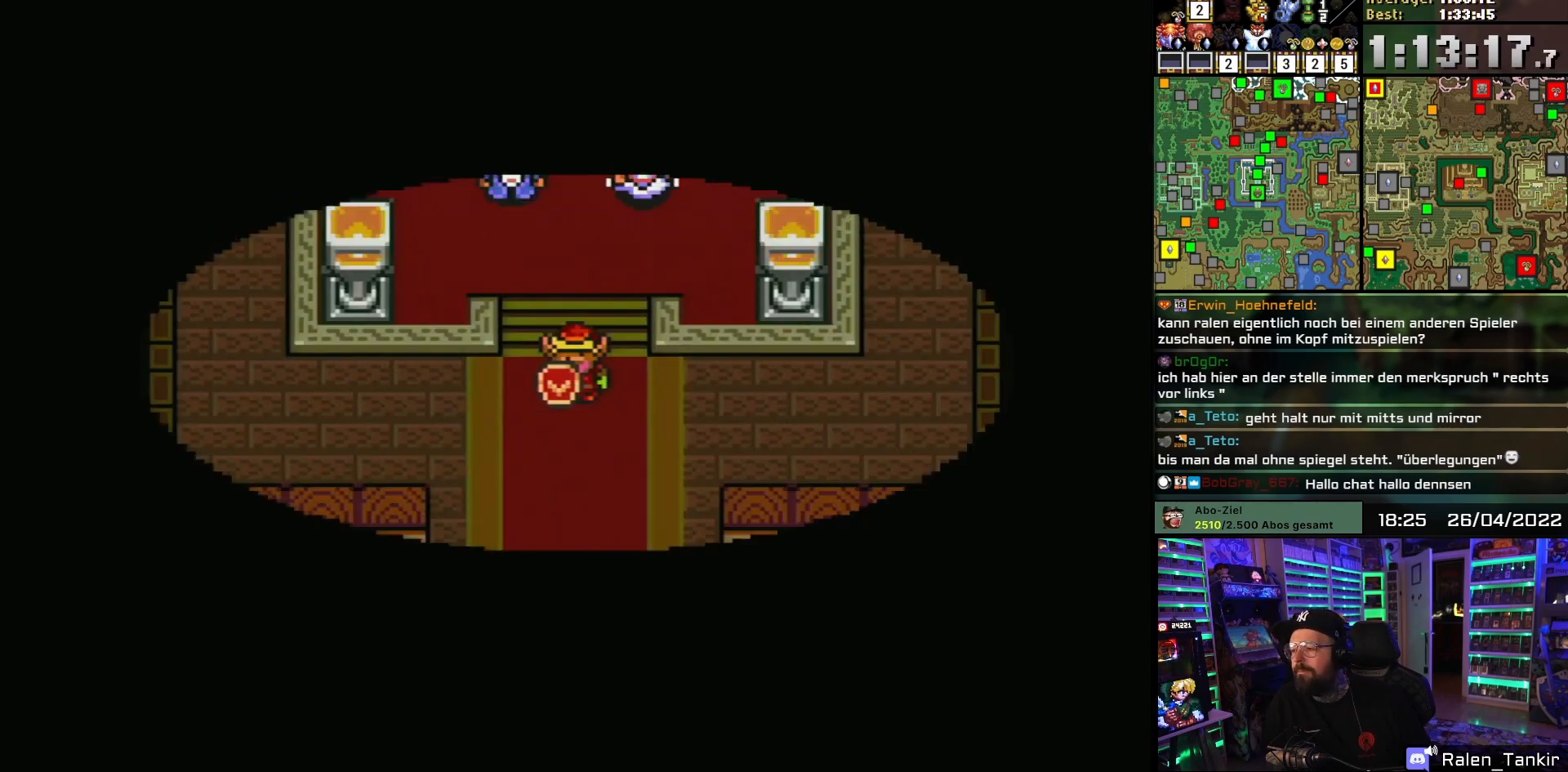
{"buttons": ["DPAD_UP"], "events": []}
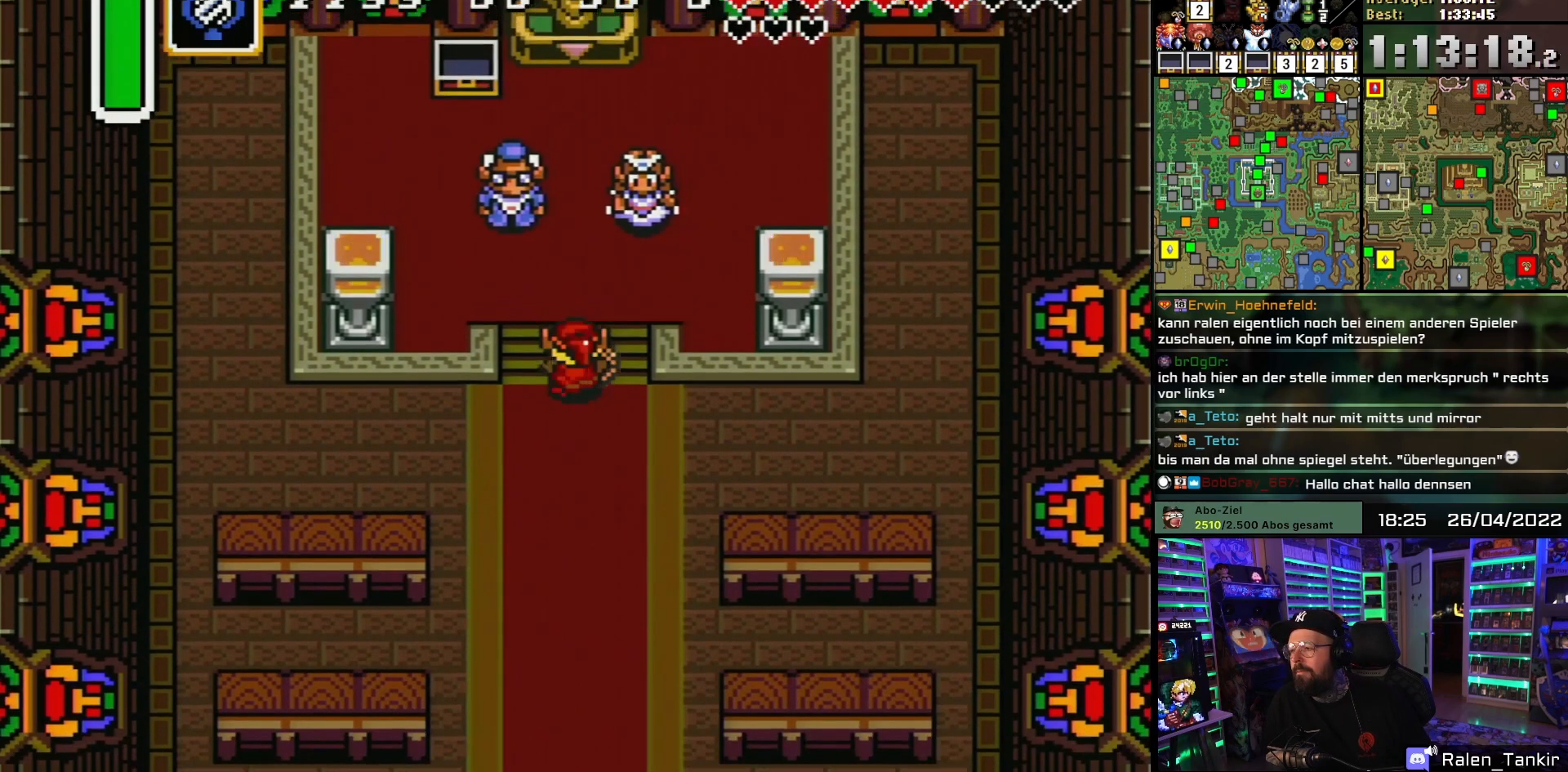
{"buttons": ["DPAD_UP", "DPAD_LEFT"], "events": [[183, "DPAD_UP", "up"], [183, "START", "down"], [200, "DPAD_LEFT", "down"], [200, "DPAD_UP", "down"], [200, "START", "up"], [317, "DPAD_LEFT", "up"], [433, "DPAD_LEFT", "down"]]}
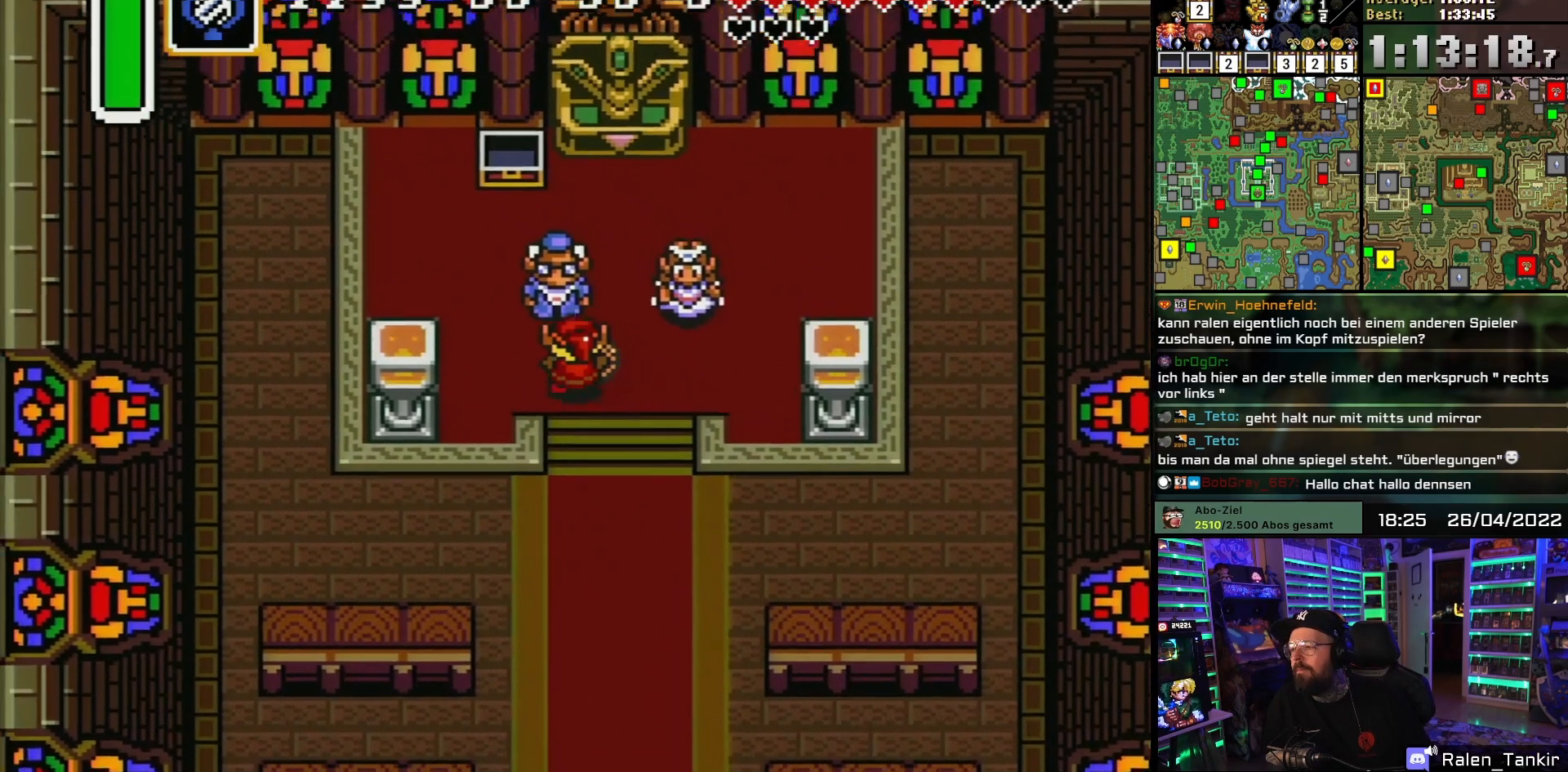
{"buttons": []}
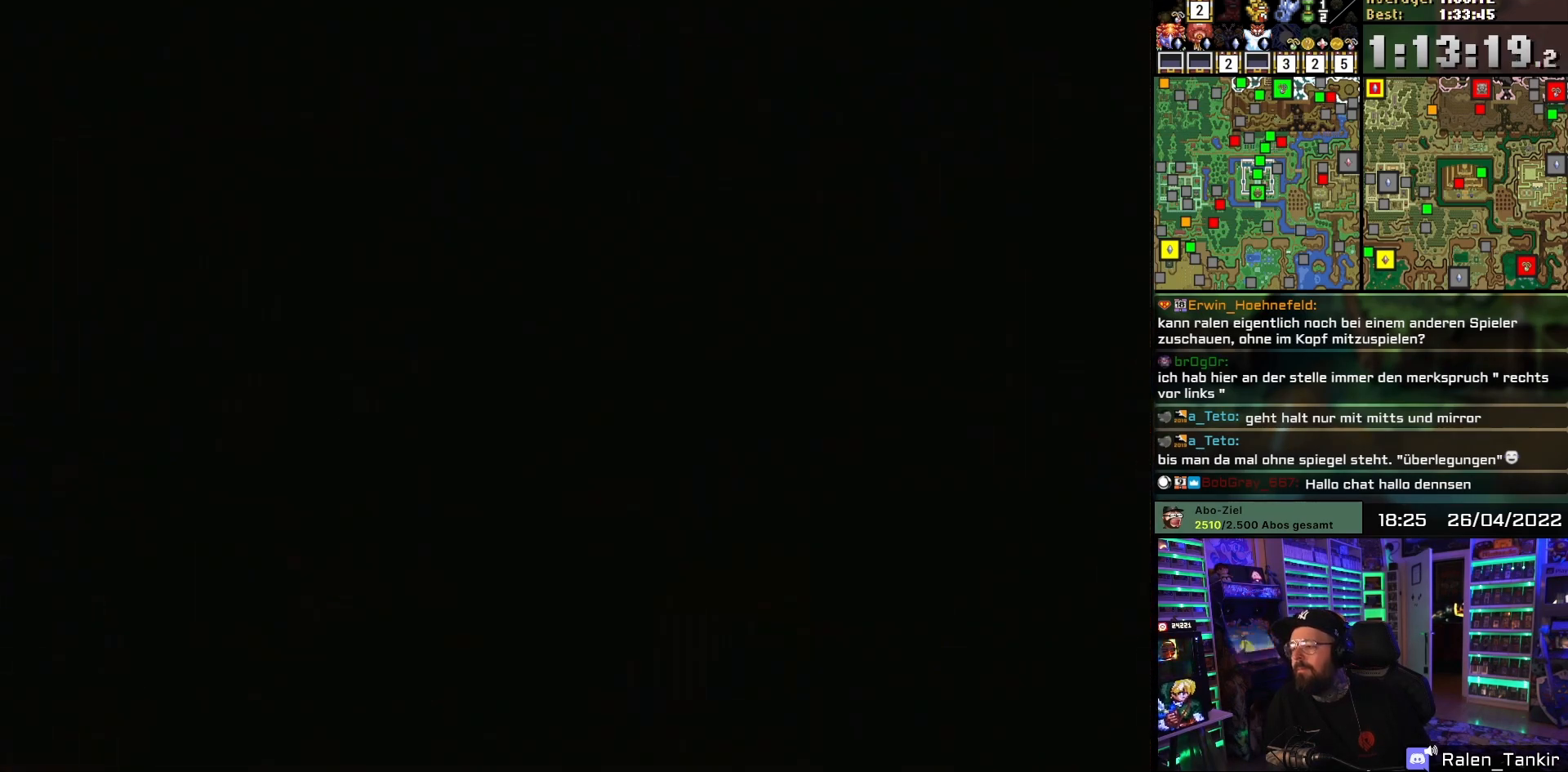
{"buttons": ["A"], "events": [[333, "A", "down"], [400, "A", "up"], [483, "A", "down"]]}
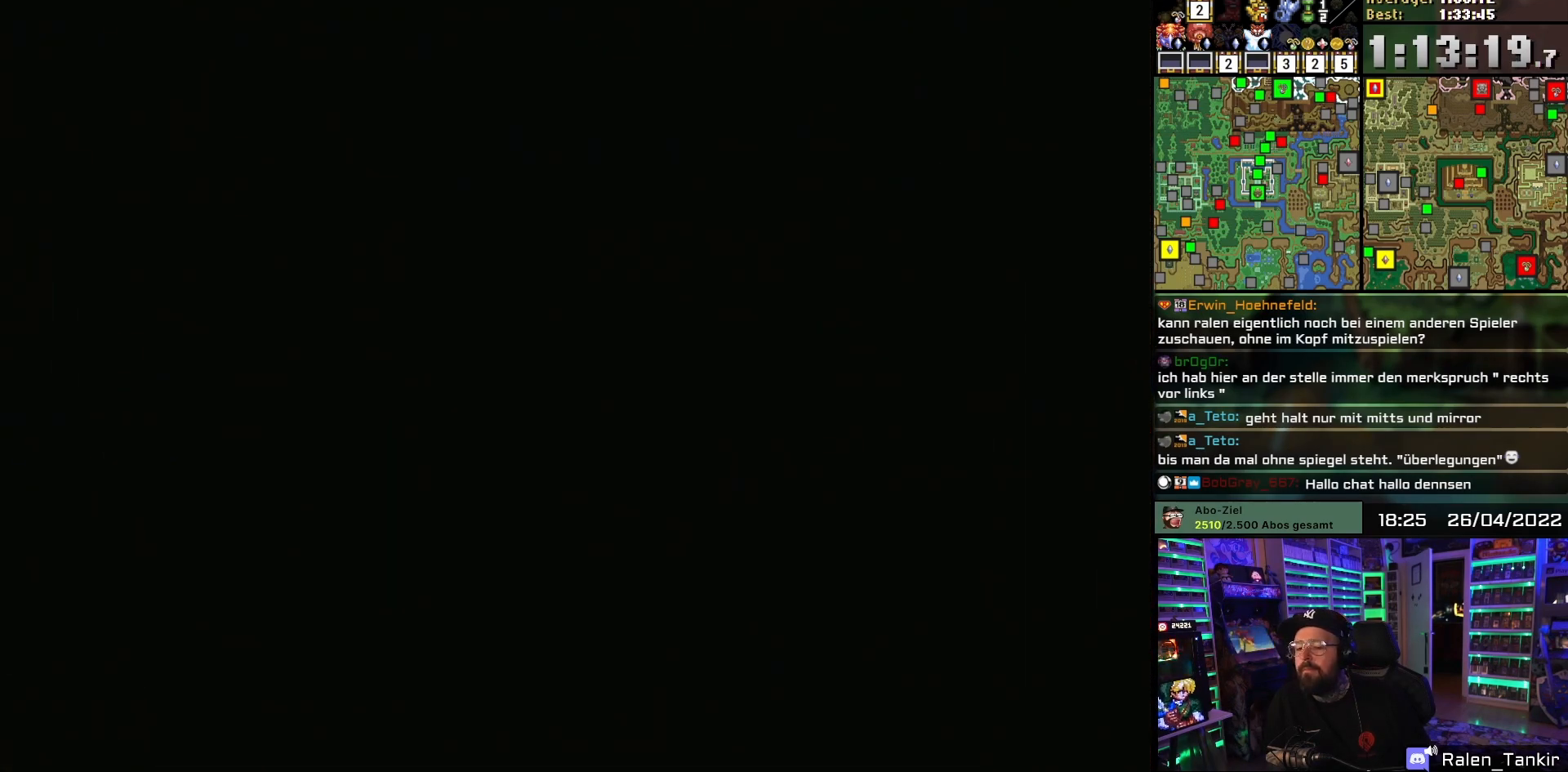
{"buttons": ["A"], "events": [[117, "A", "up"], [450, "A", "down"]]}
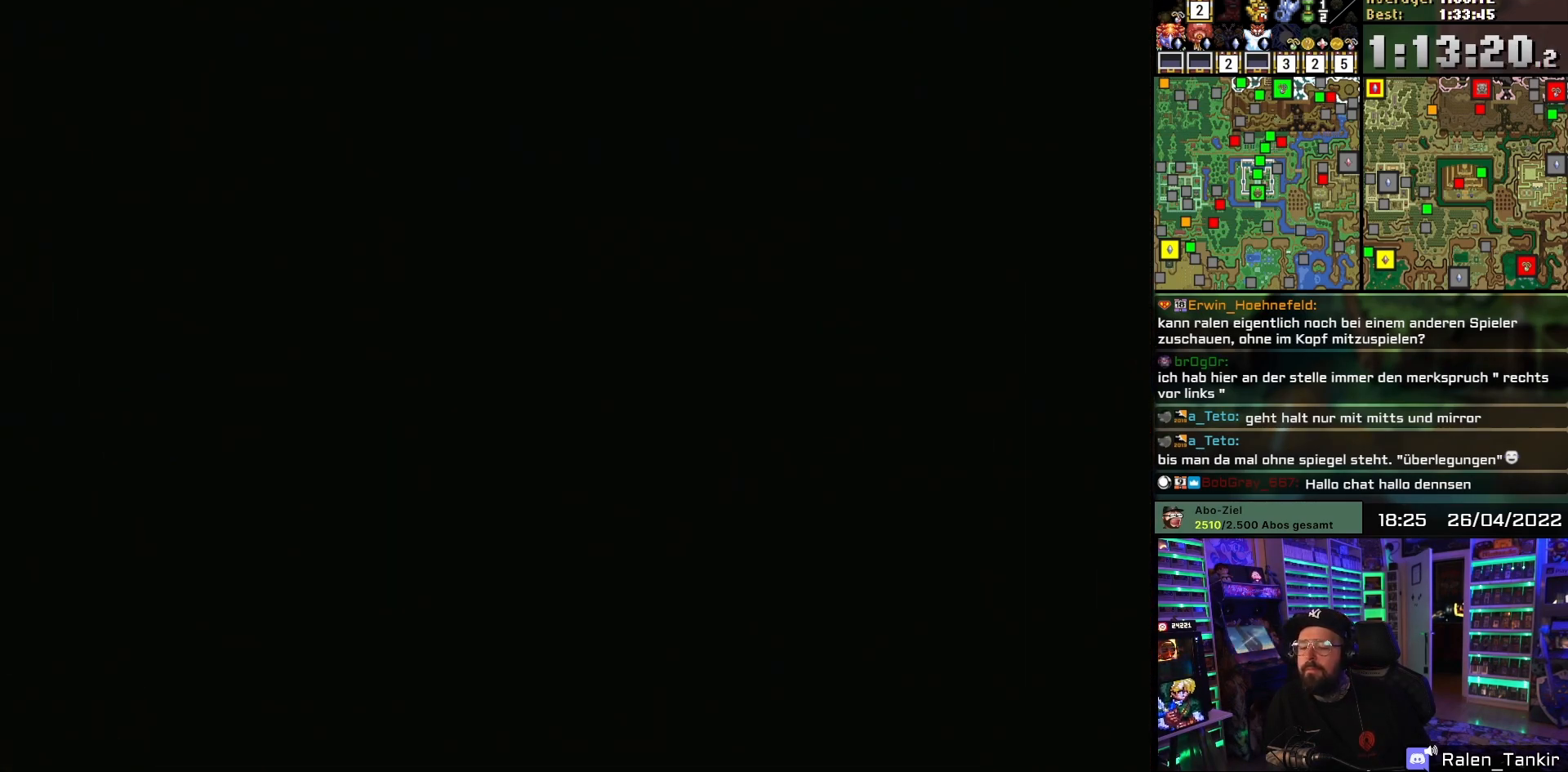
{"buttons": [], "events": [[67, "A", "up"]]}
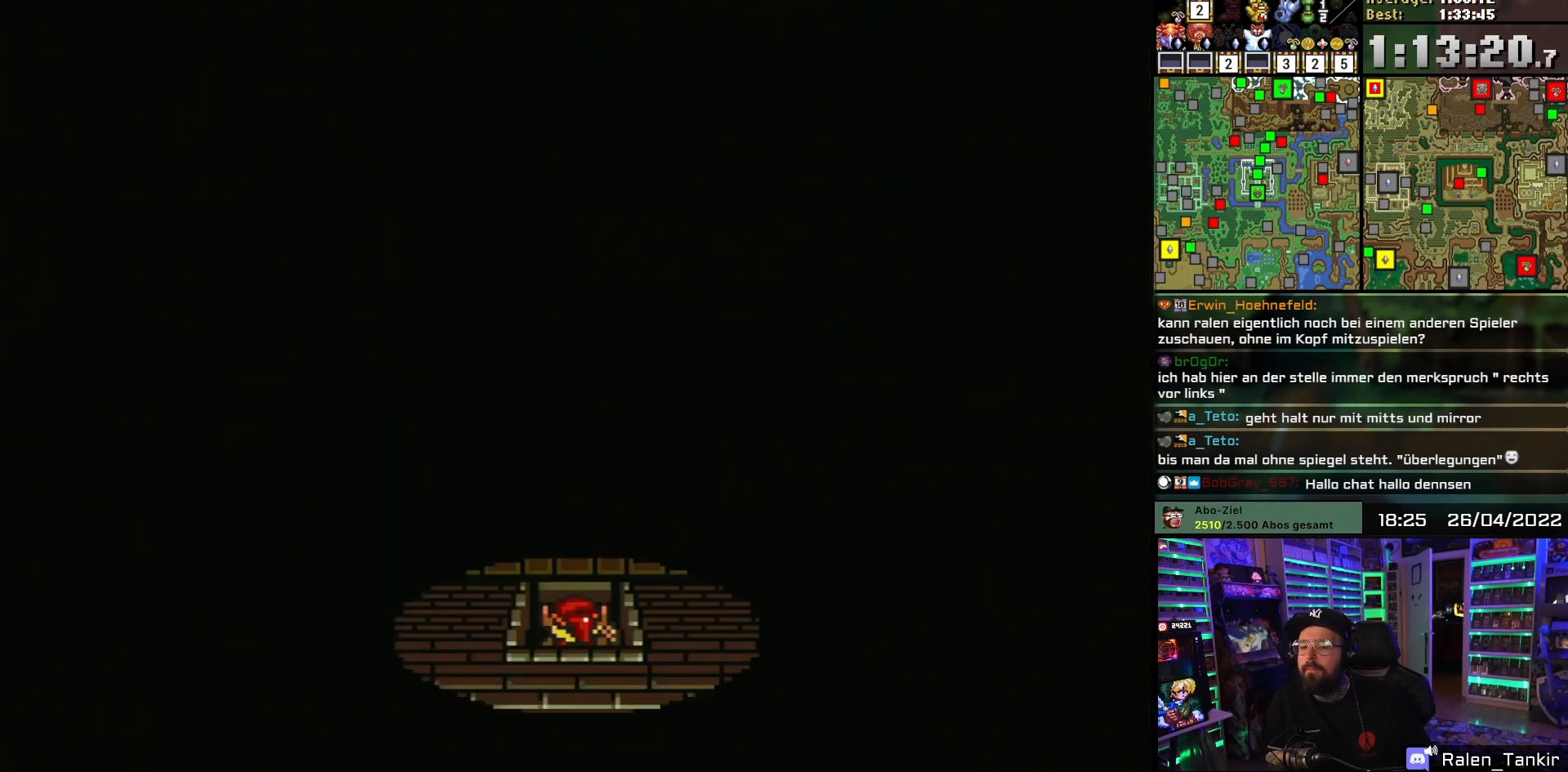
{"buttons": [], "events": []}
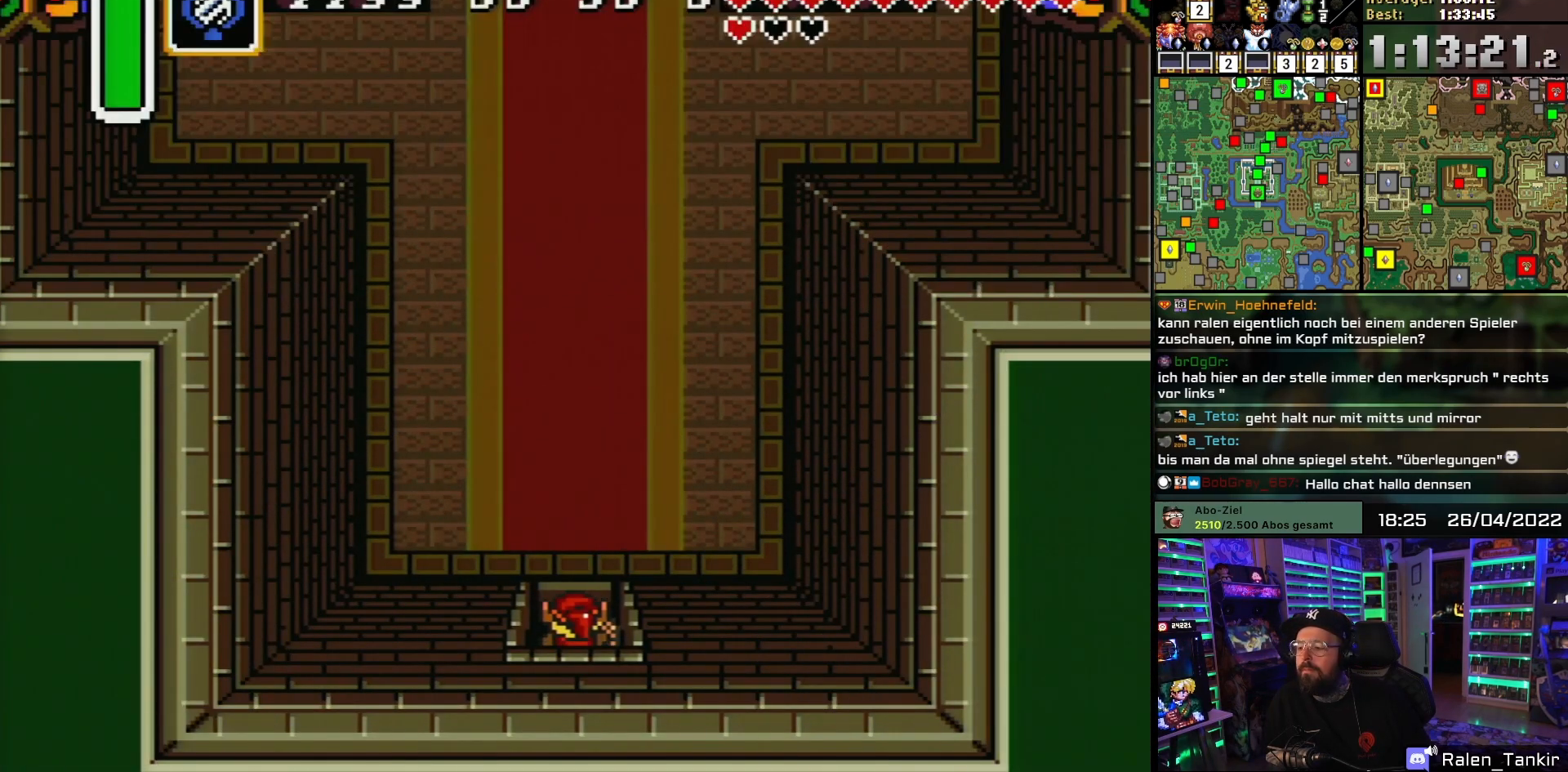
{"buttons": ["DPAD_DOWN"], "events": [[133, "DPAD_DOWN", "down"]]}
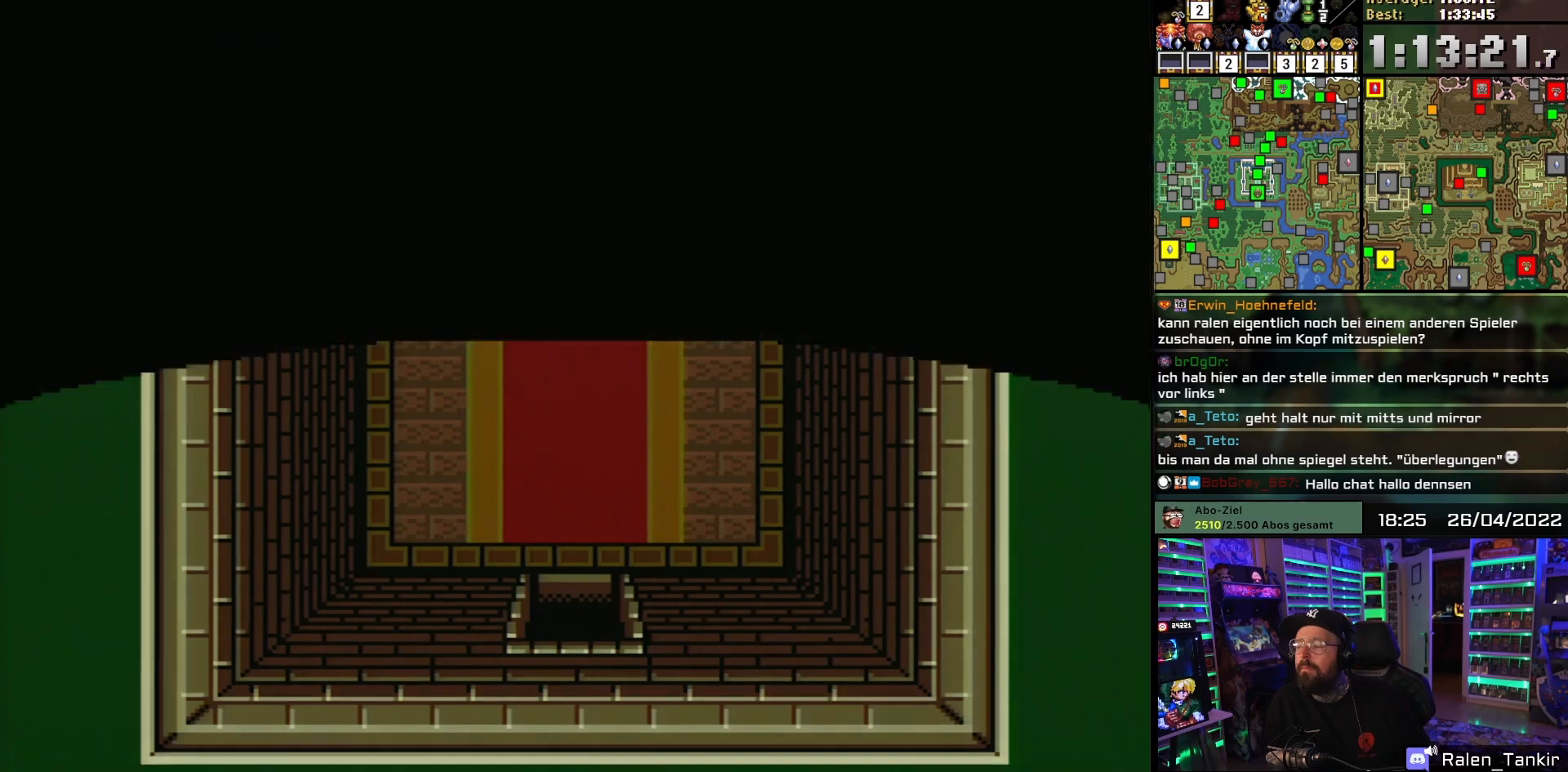
{"buttons": ["A"], "events": [[83, "A", "down"], [117, "DPAD_DOWN", "up"], [200, "A", "up"], [300, "A", "down"], [417, "A", "up"], [500, "A", "down"]]}
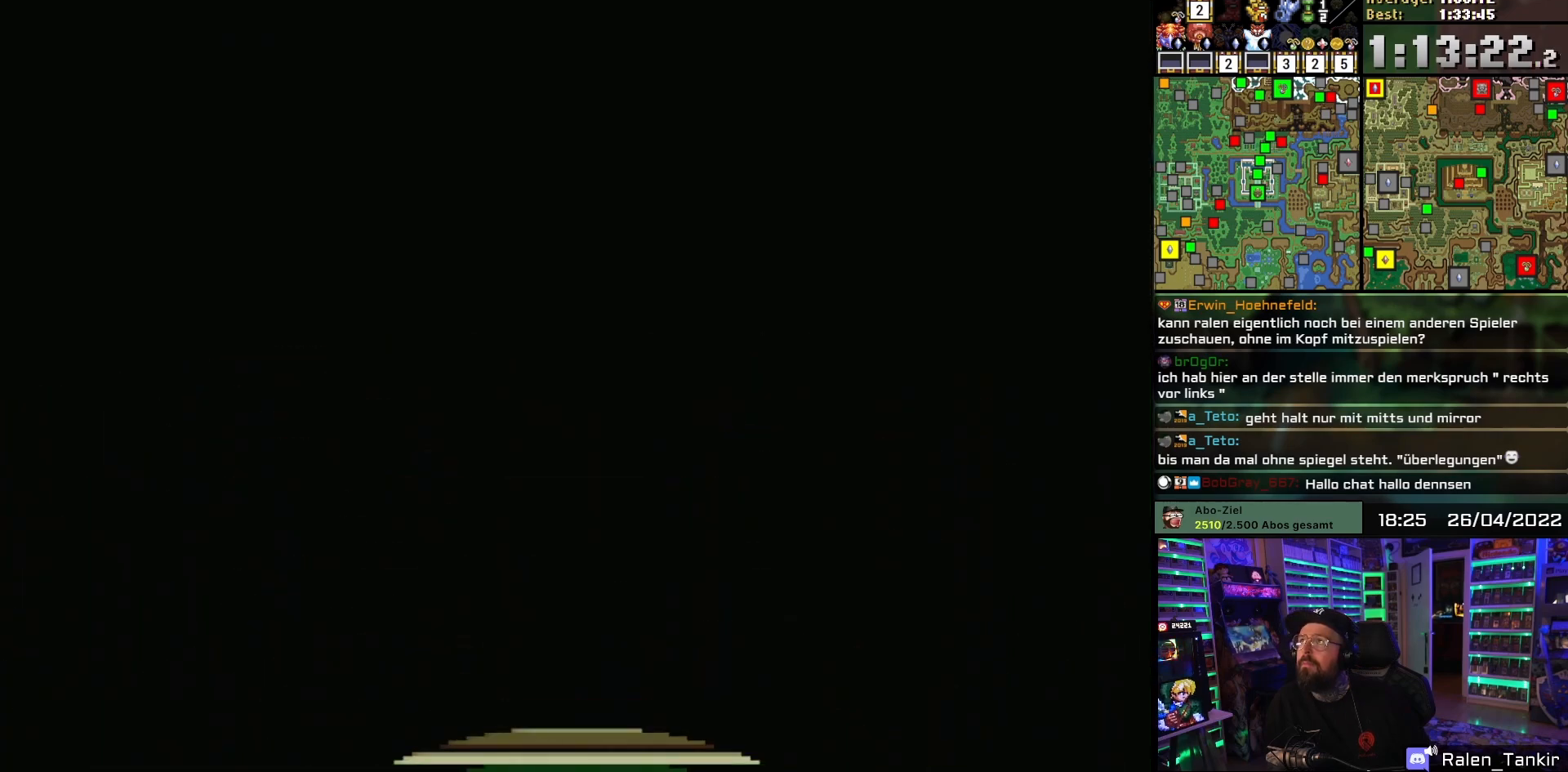
{"buttons": ["DPAD_DOWN"], "events": [[133, "A", "up"], [217, "A", "down"], [333, "A", "up"], [400, "DPAD_DOWN", "down"]]}
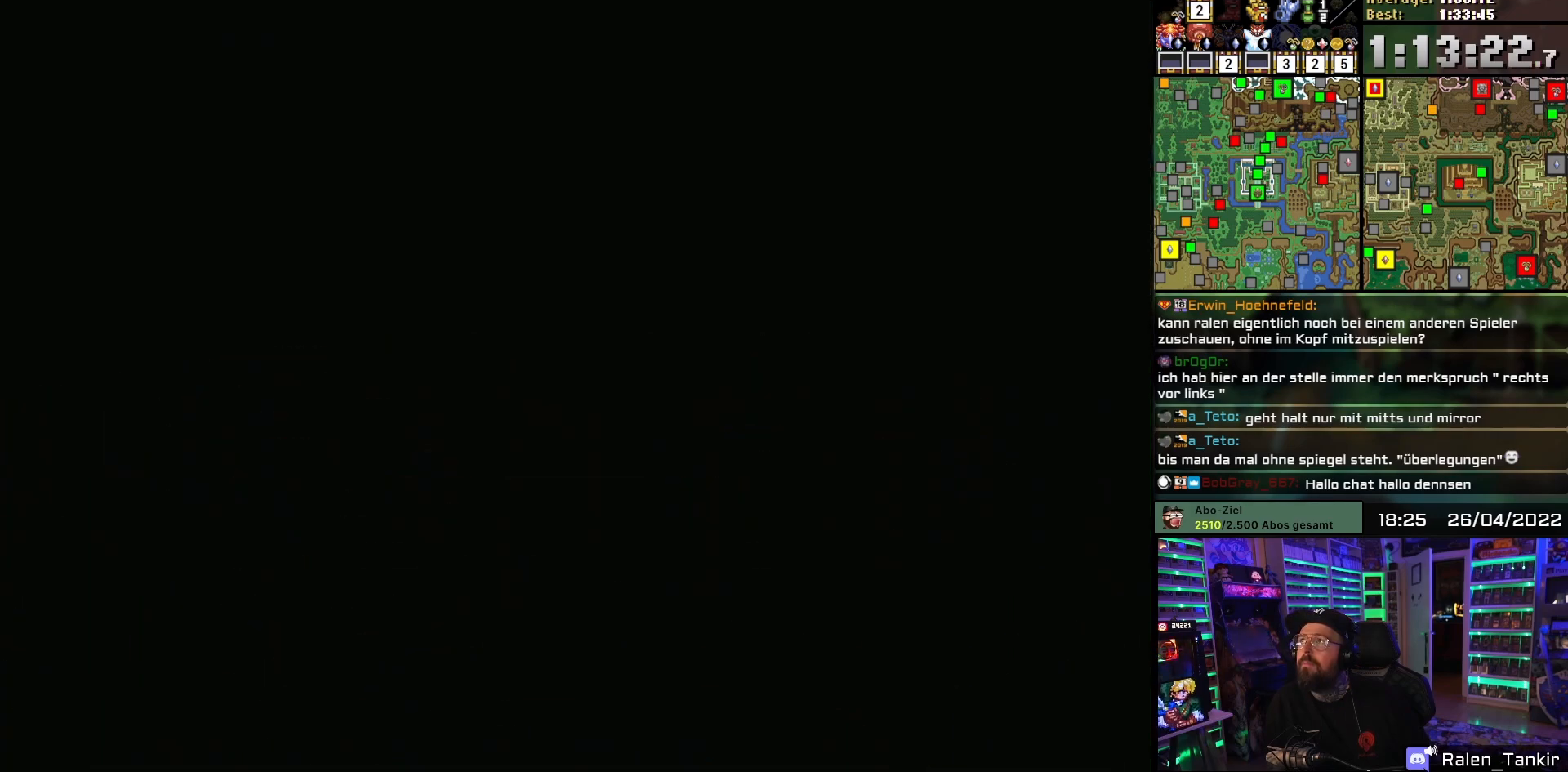
{"buttons": ["DPAD_DOWN"], "events": []}
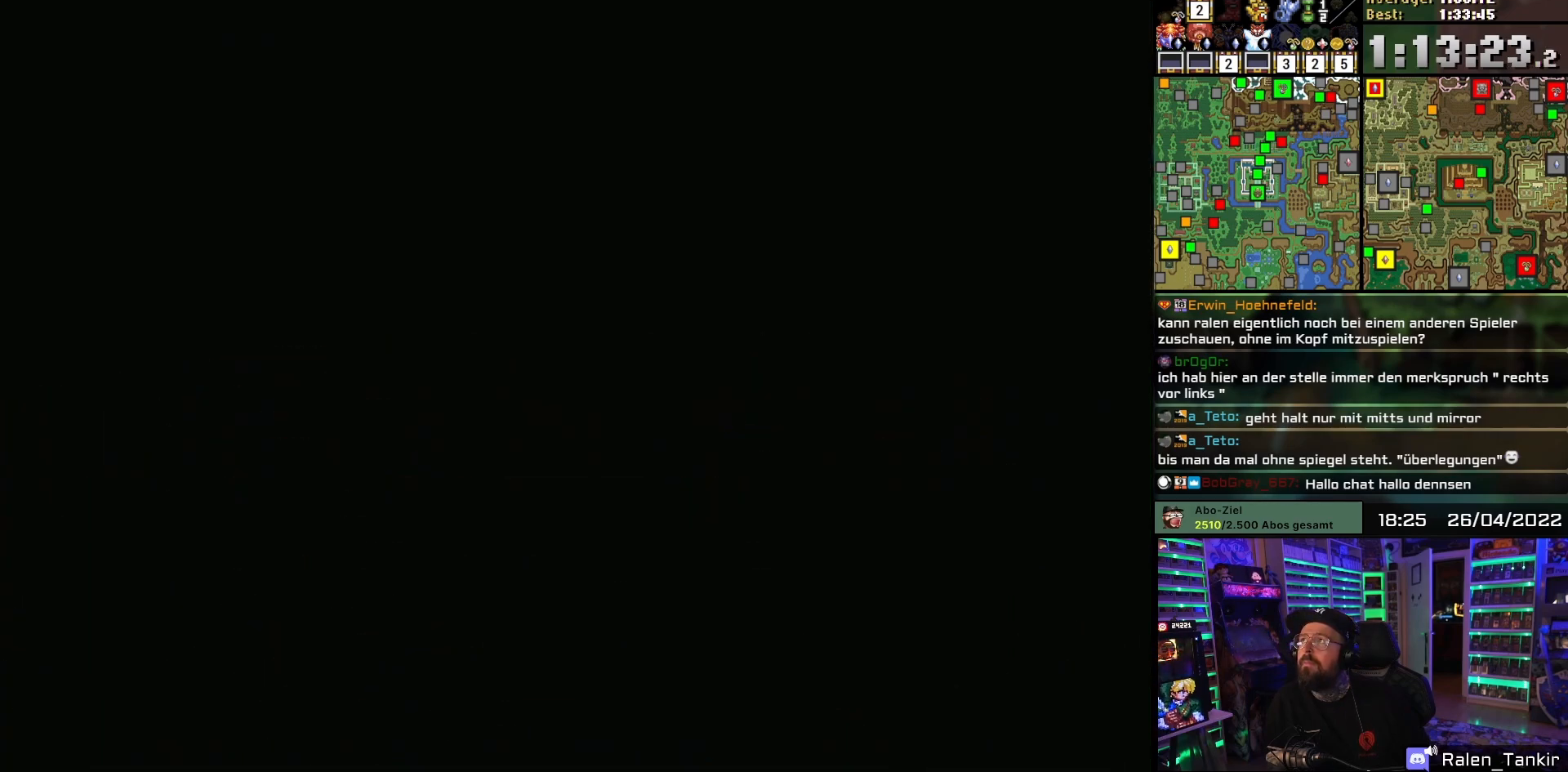
{"buttons": ["DPAD_DOWN"], "events": []}
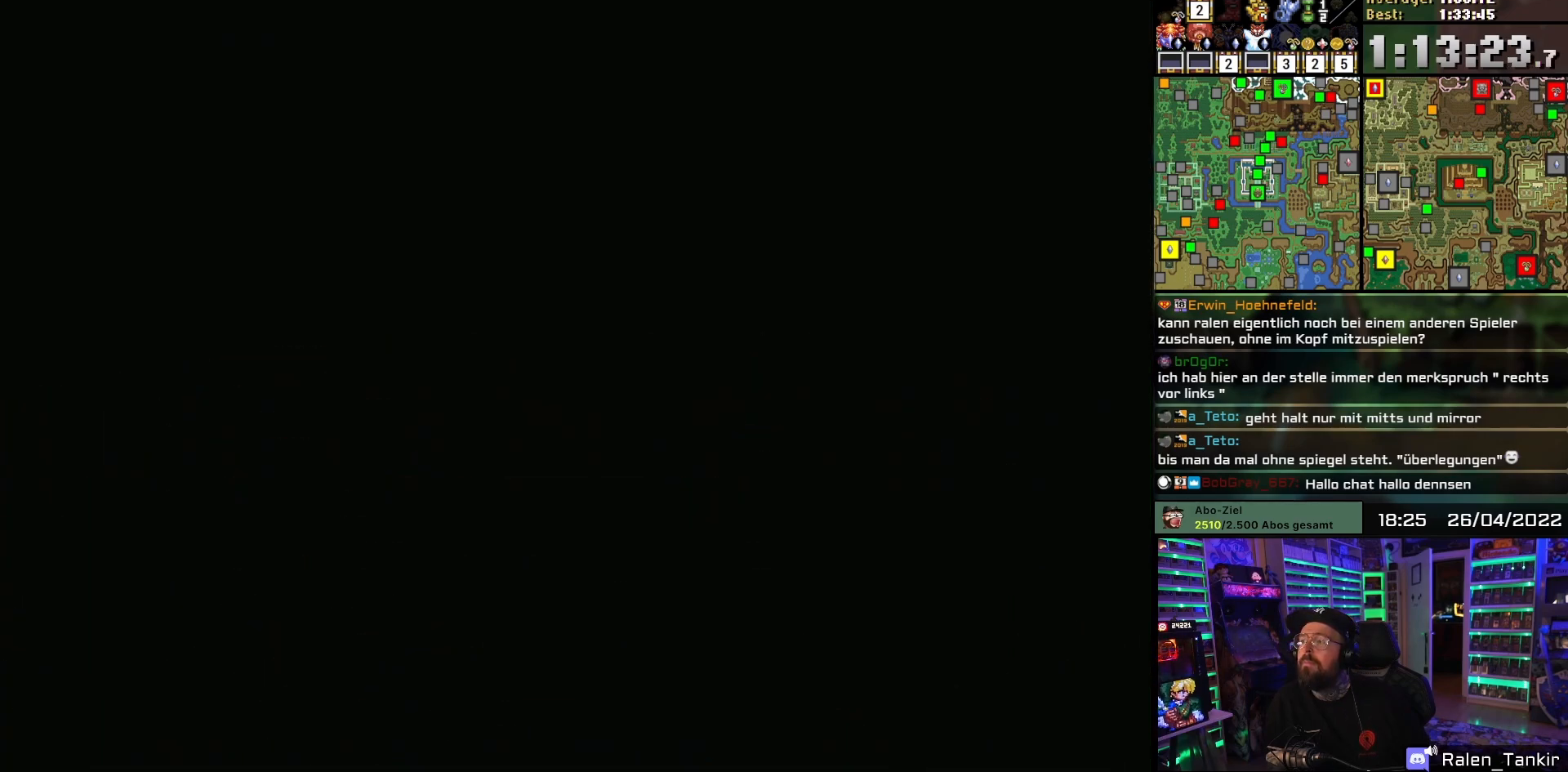
{"buttons": ["DPAD_DOWN"], "events": []}
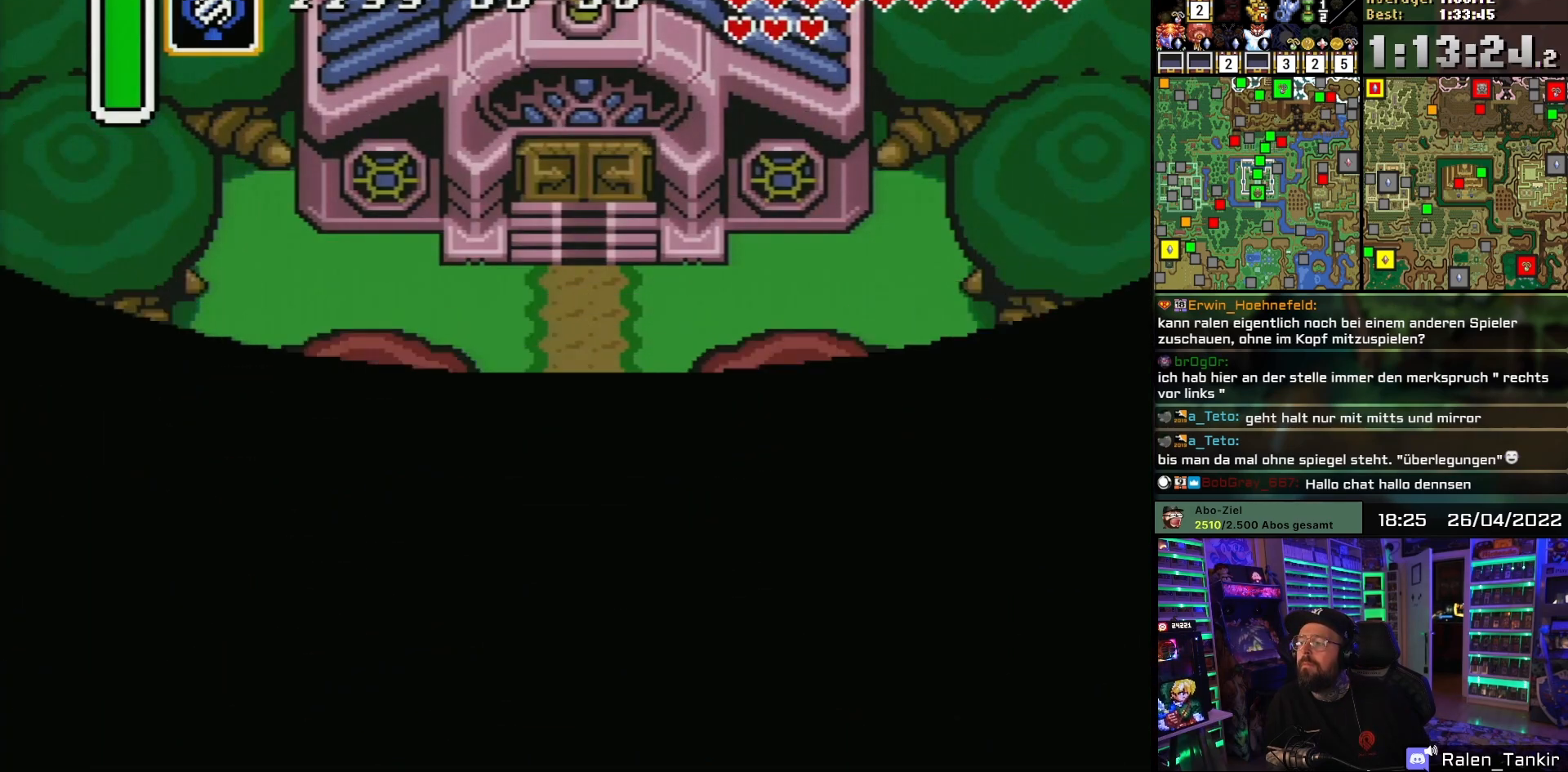
{"buttons": ["DPAD_DOWN"], "events": []}
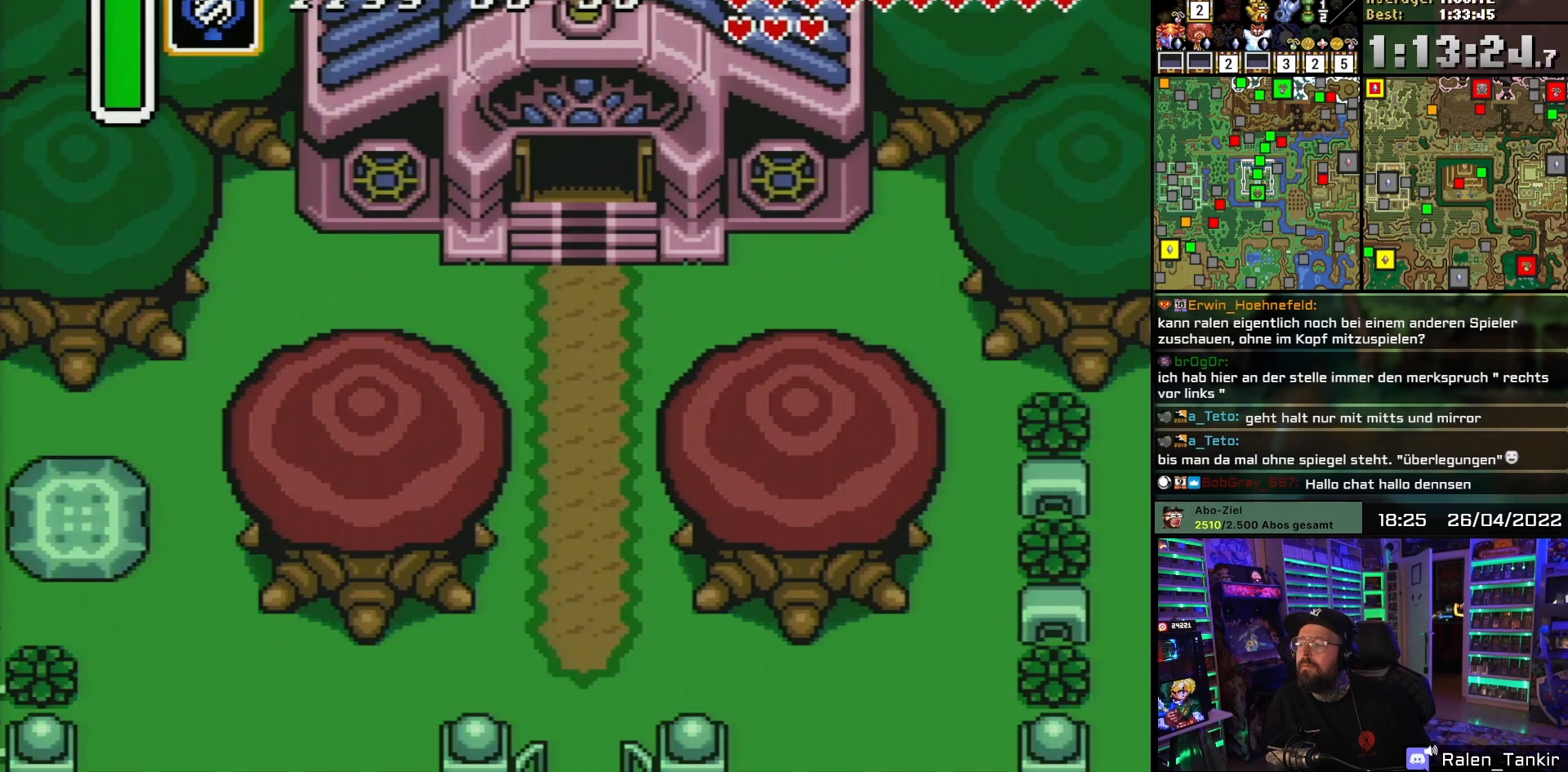
{"buttons": ["DPAD_DOWN"], "events": []}
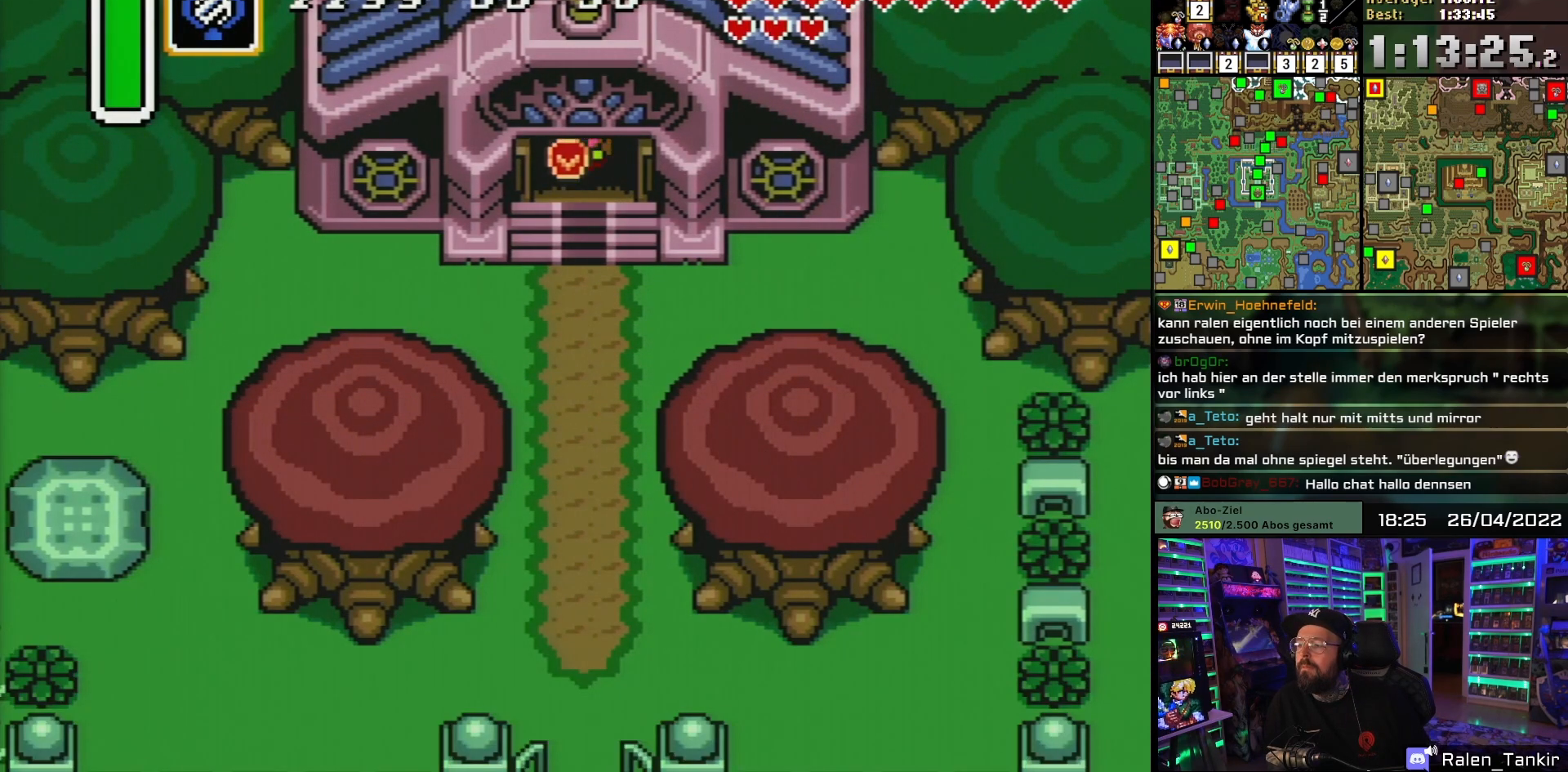
{"buttons": ["DPAD_DOWN"], "events": []}
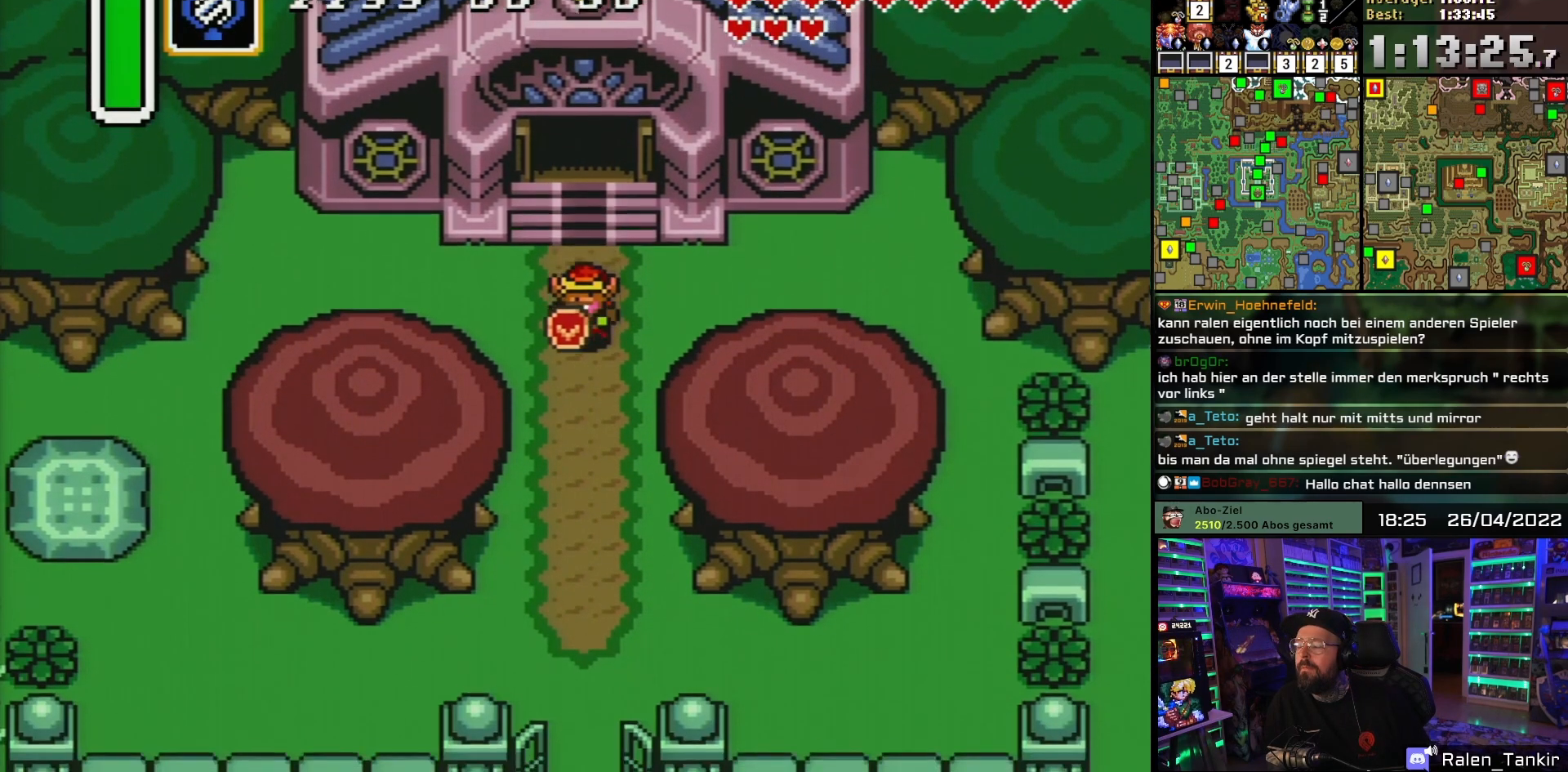
{"buttons": ["DPAD_DOWN"], "events": []}
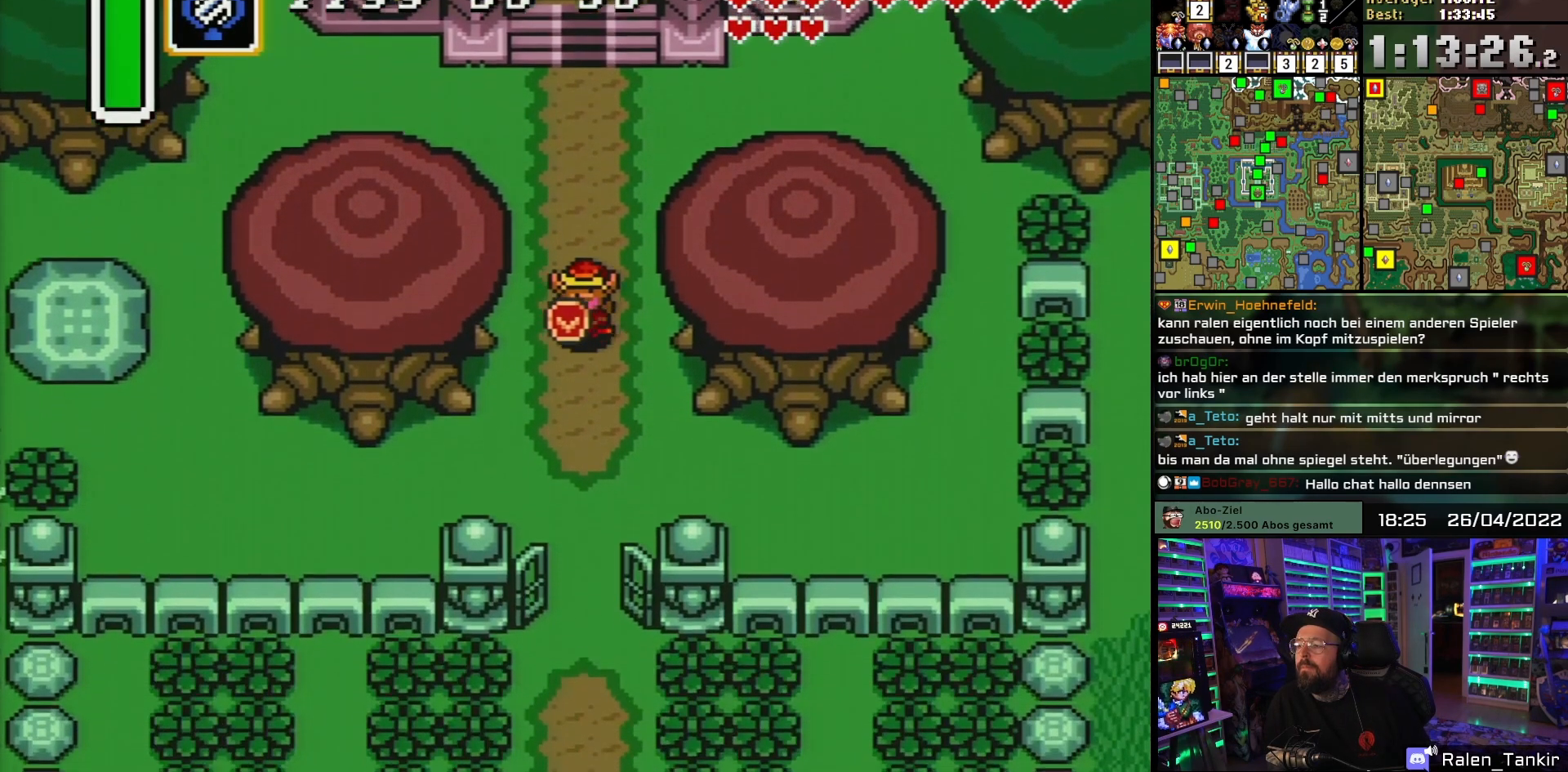
{"buttons": ["DPAD_DOWN"], "events": []}
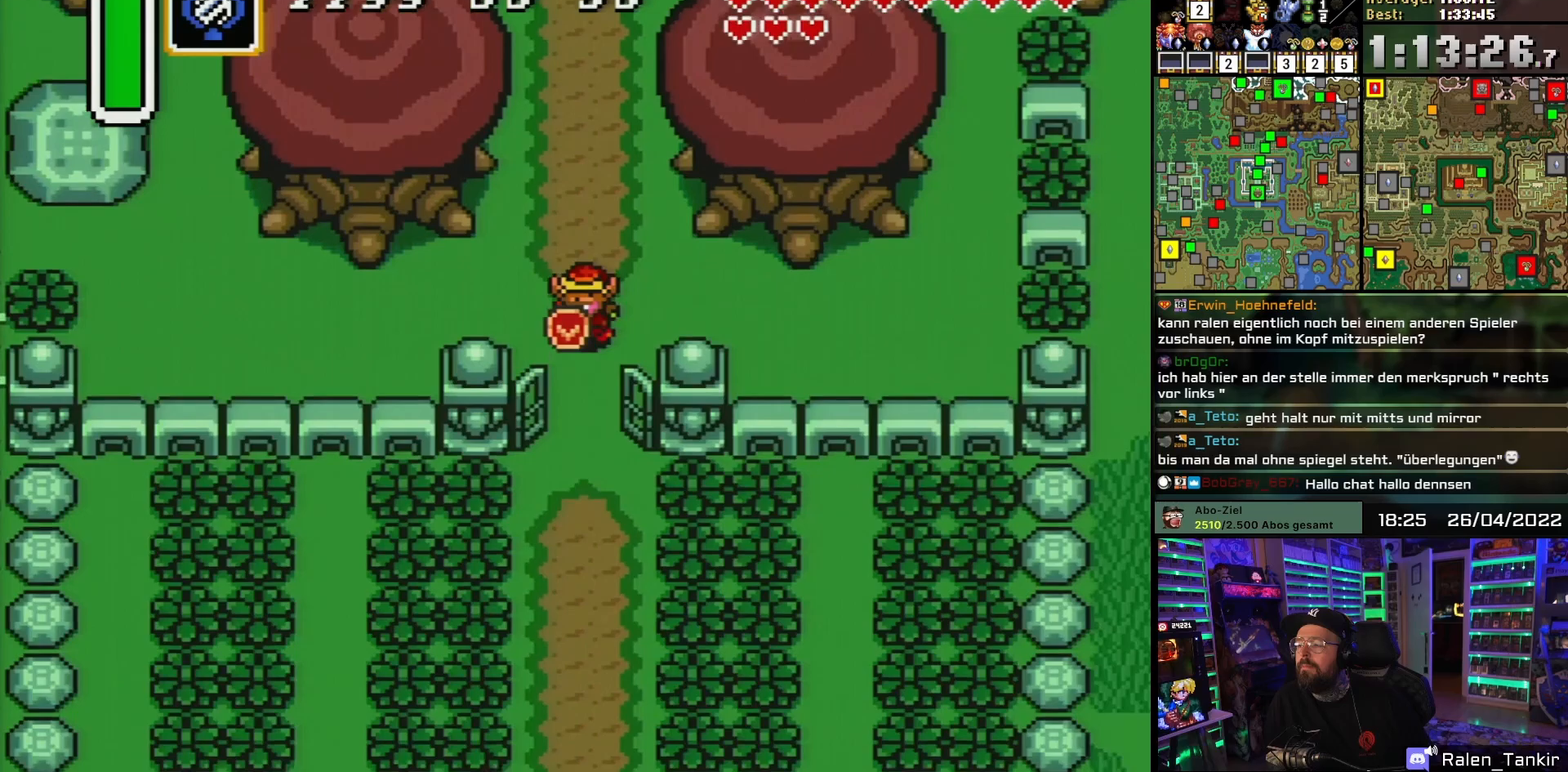
{"buttons": ["DPAD_DOWN"], "events": []}
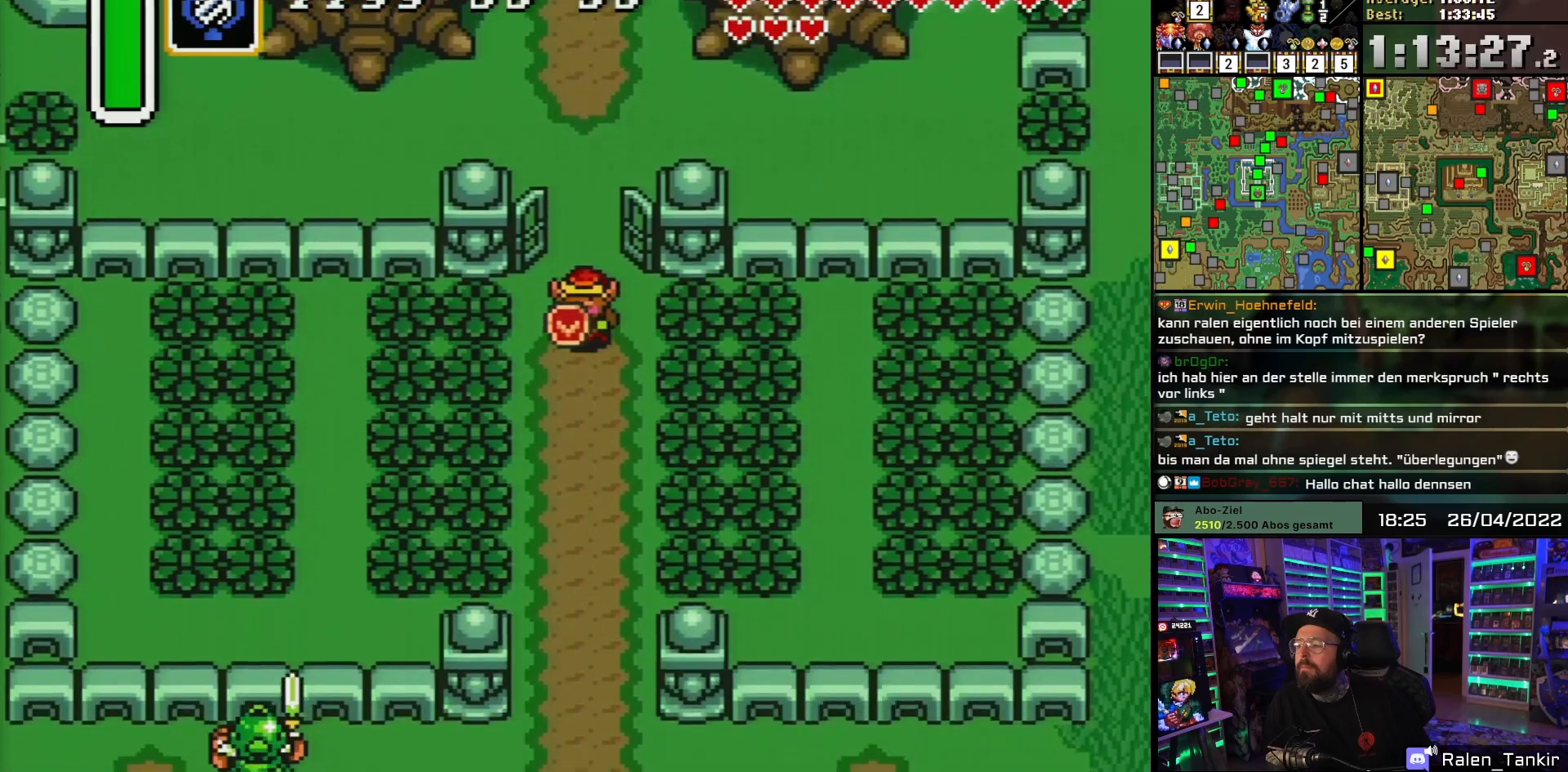
{"buttons": ["DPAD_DOWN"], "events": []}
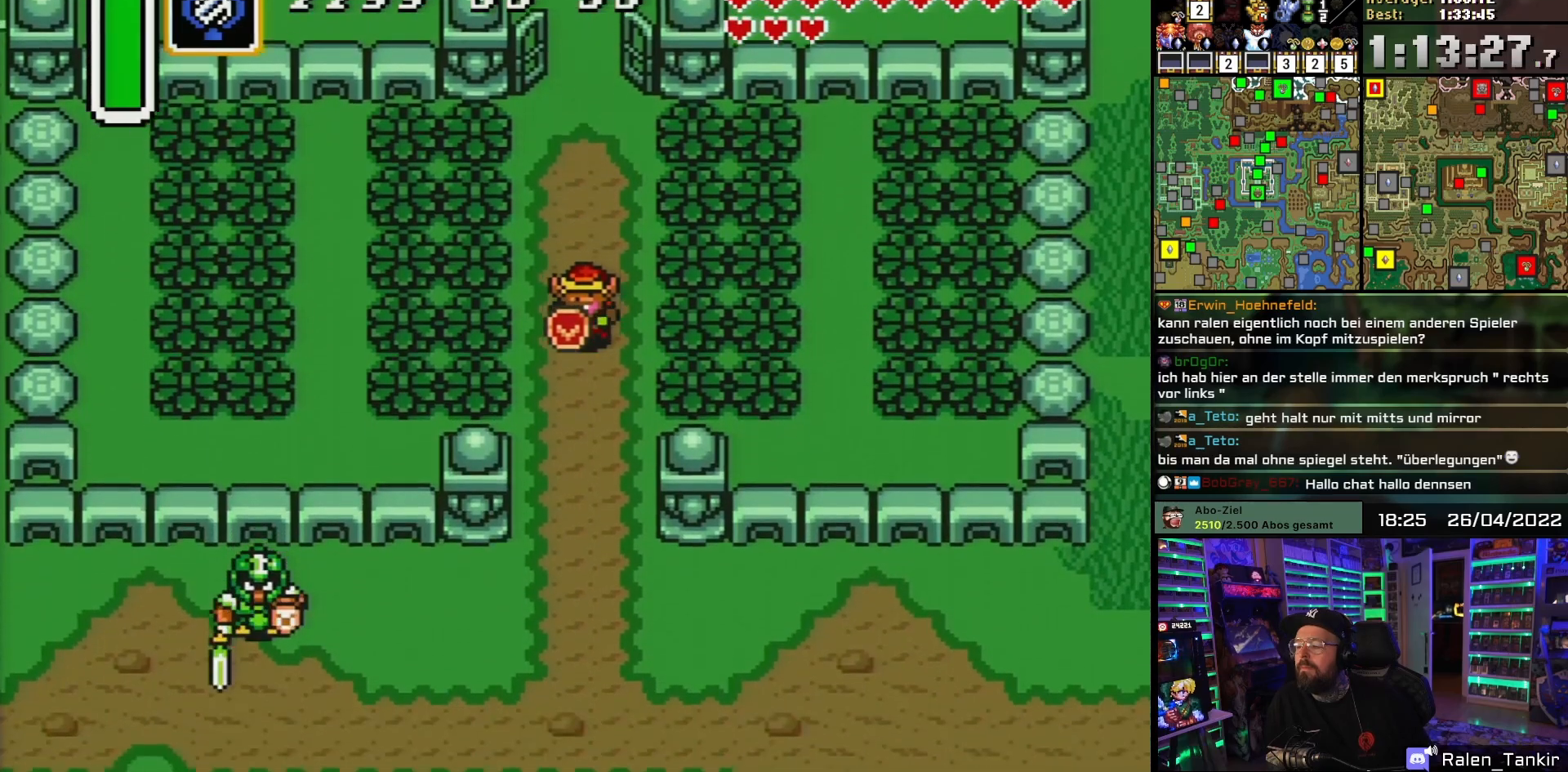
{"buttons": ["DPAD_DOWN"], "events": []}